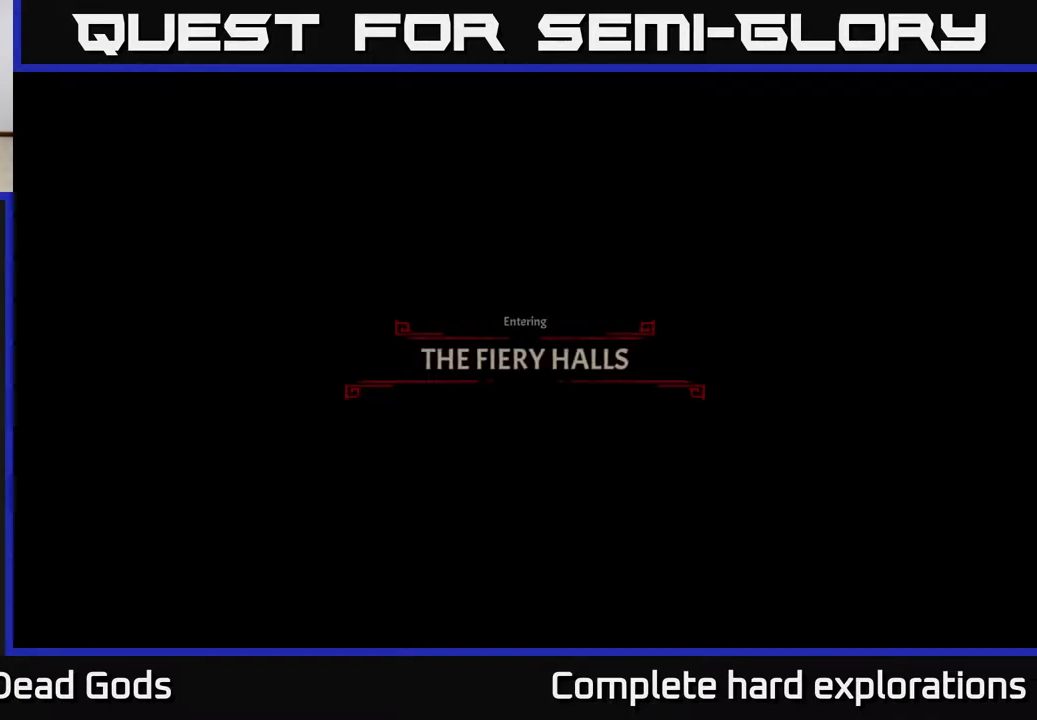
Gameplay with a controller (Xbox layout); each line is a JSON object with the inputs held at the frame after it. "events" lists button and stick changes between this image and that frame as [ms after this image, input, new state], when the widget could be followed in between.
{"buttons": [], "left_stick": "right", "right_stick": "center", "events": [[383, "left_stick", "right"]]}
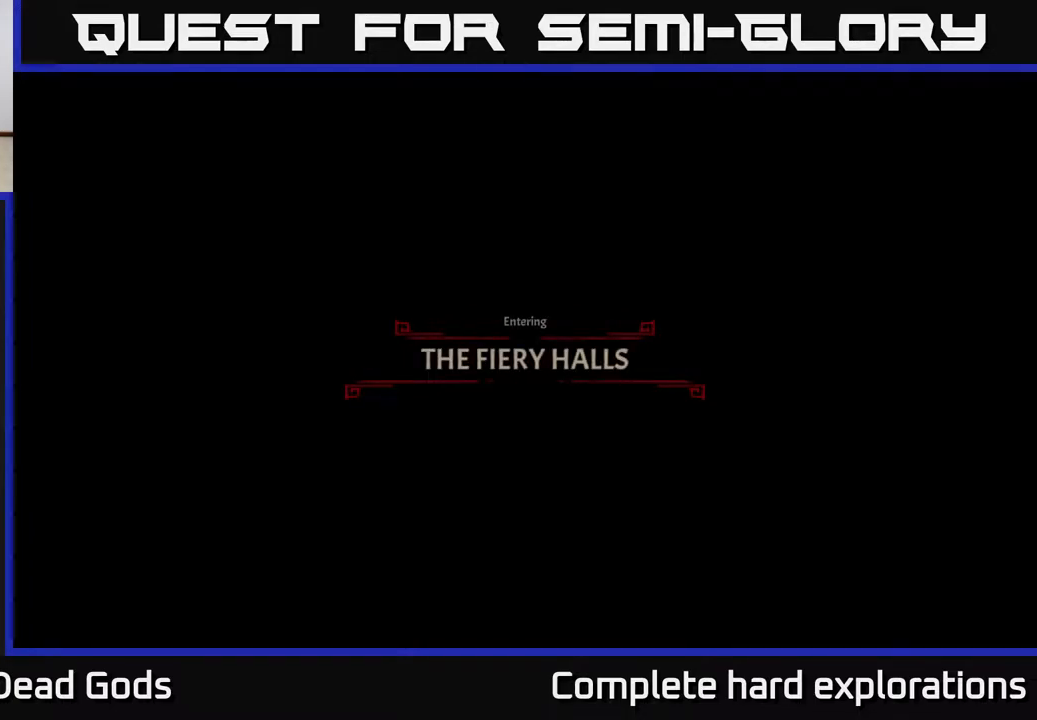
{"buttons": [], "left_stick": "up-right", "right_stick": "center", "events": [[67, "left_stick", "up-right"]]}
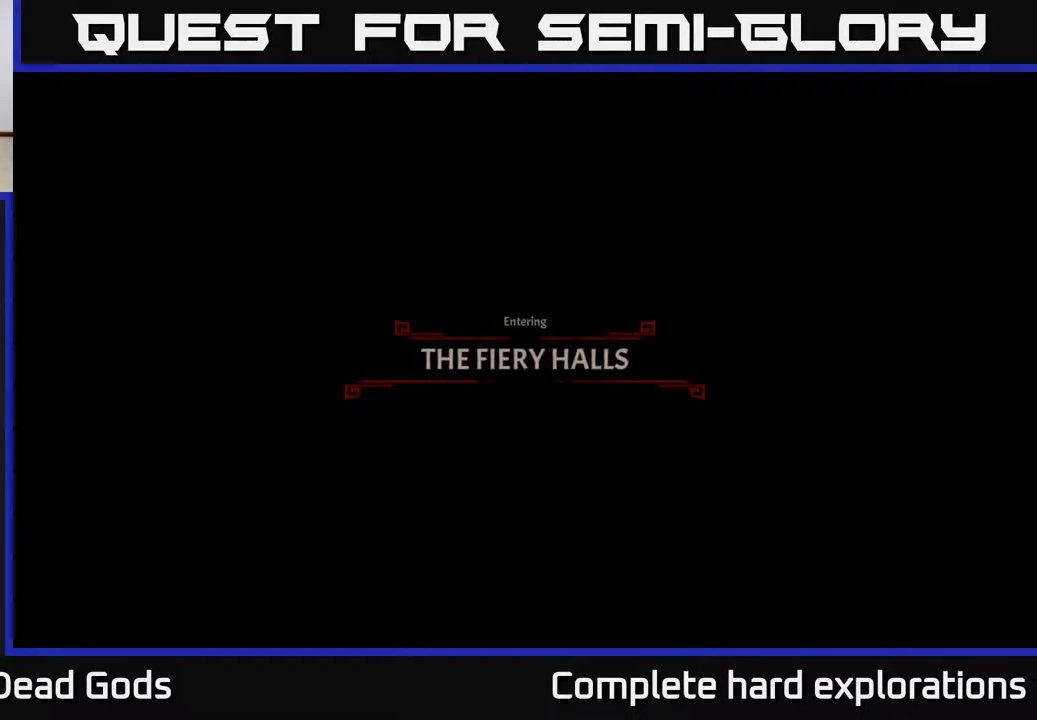
{"buttons": [], "left_stick": "up-right", "right_stick": "center", "events": []}
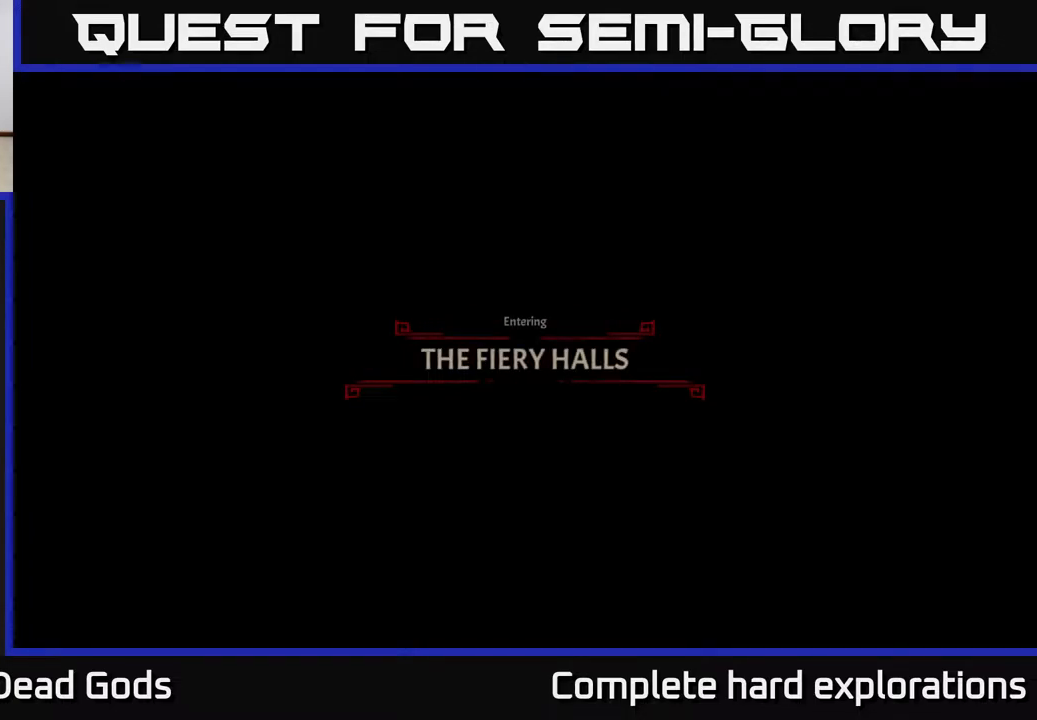
{"buttons": [], "left_stick": "up-right", "right_stick": "center", "events": []}
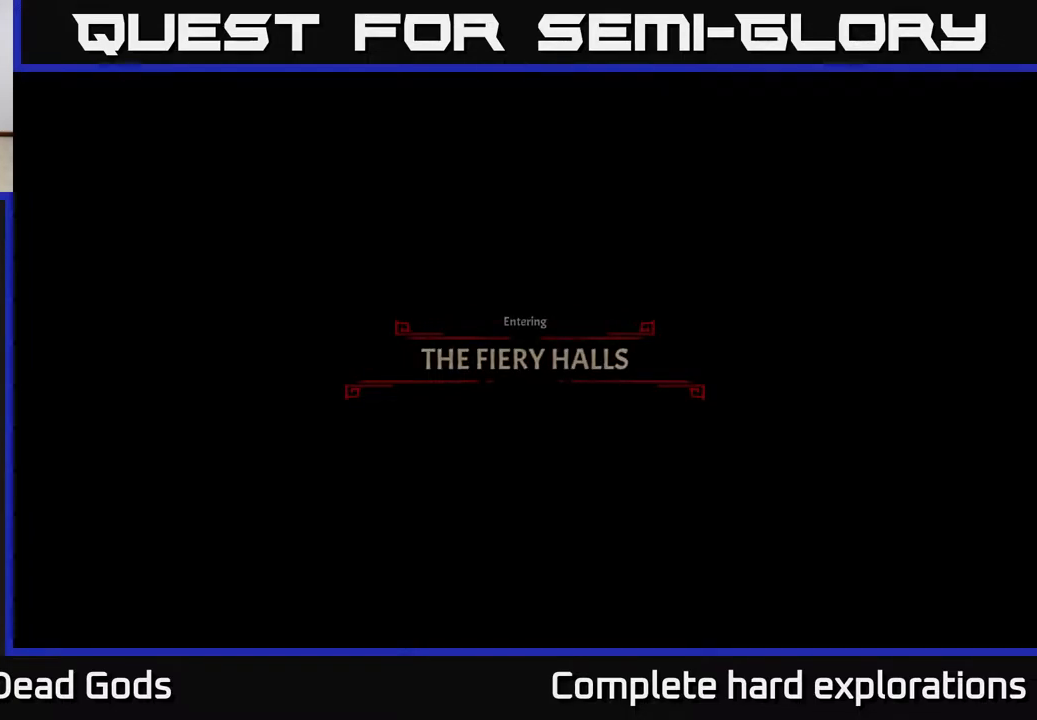
{"buttons": [], "left_stick": "center", "right_stick": "center", "events": [[433, "left_stick", "center"]]}
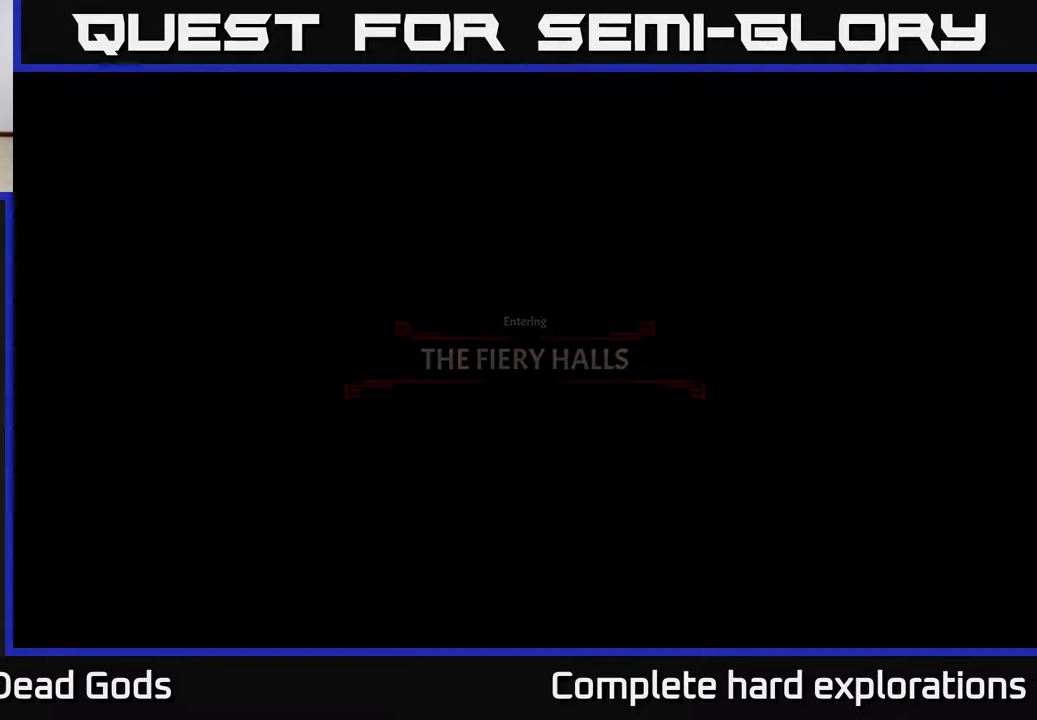
{"buttons": [], "left_stick": "up-right", "right_stick": "center", "events": [[183, "left_stick", "up-right"]]}
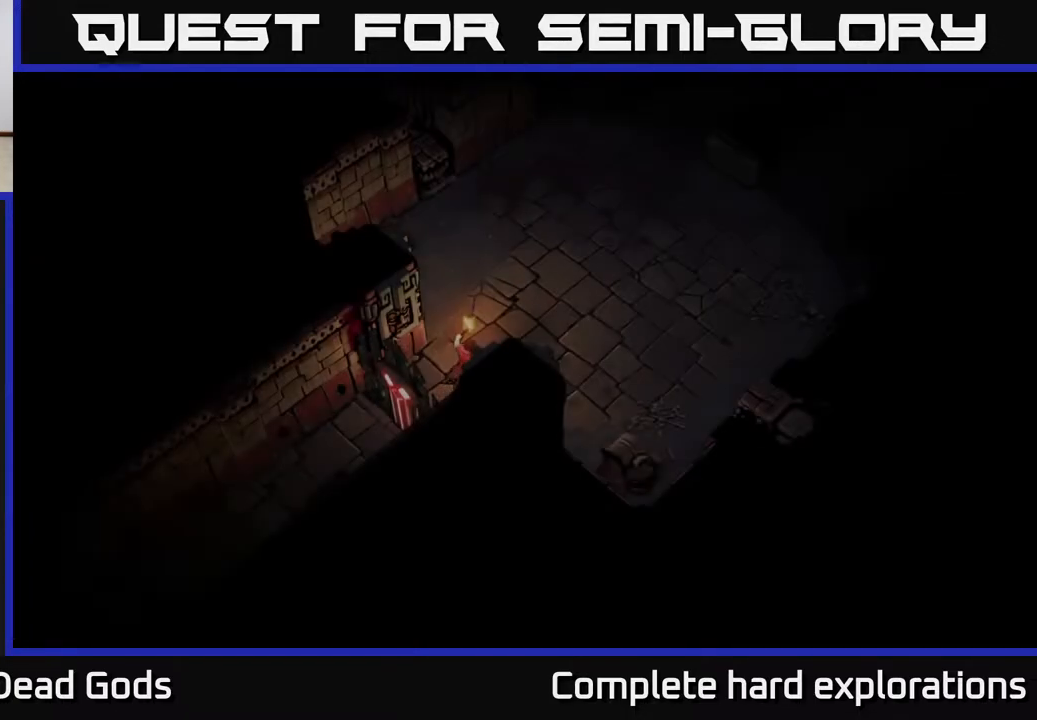
{"buttons": [], "left_stick": "up-right", "right_stick": "center", "events": []}
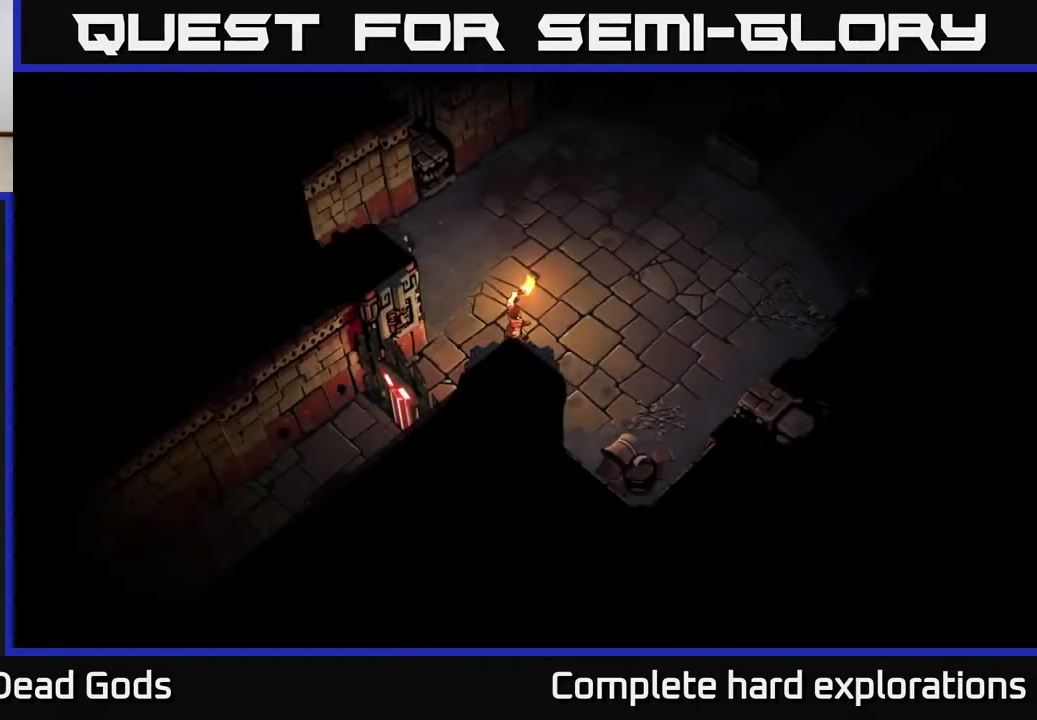
{"buttons": [], "left_stick": "up-right", "right_stick": "center", "events": []}
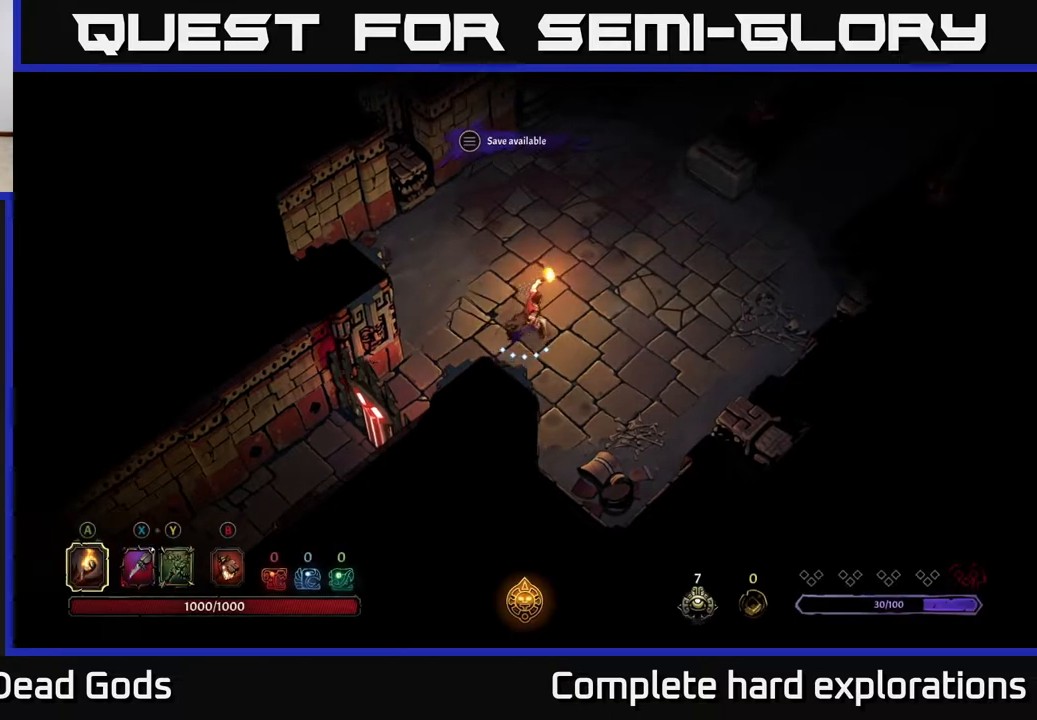
{"buttons": [], "left_stick": "up-right", "right_stick": "center", "events": []}
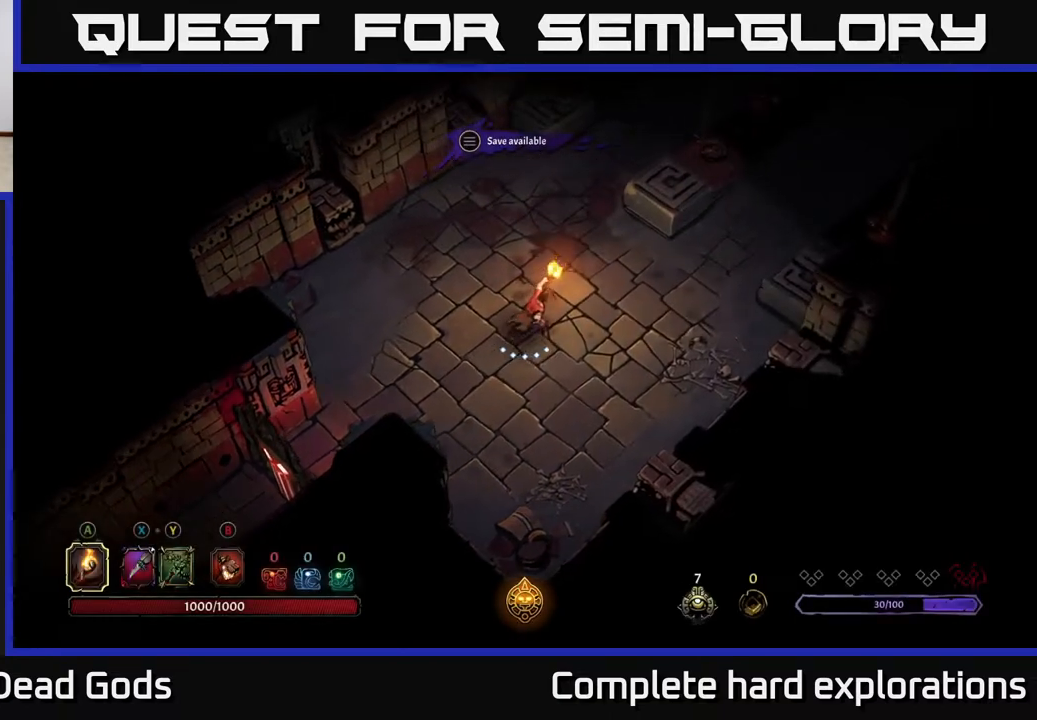
{"buttons": [], "left_stick": "up-right", "right_stick": "center", "events": []}
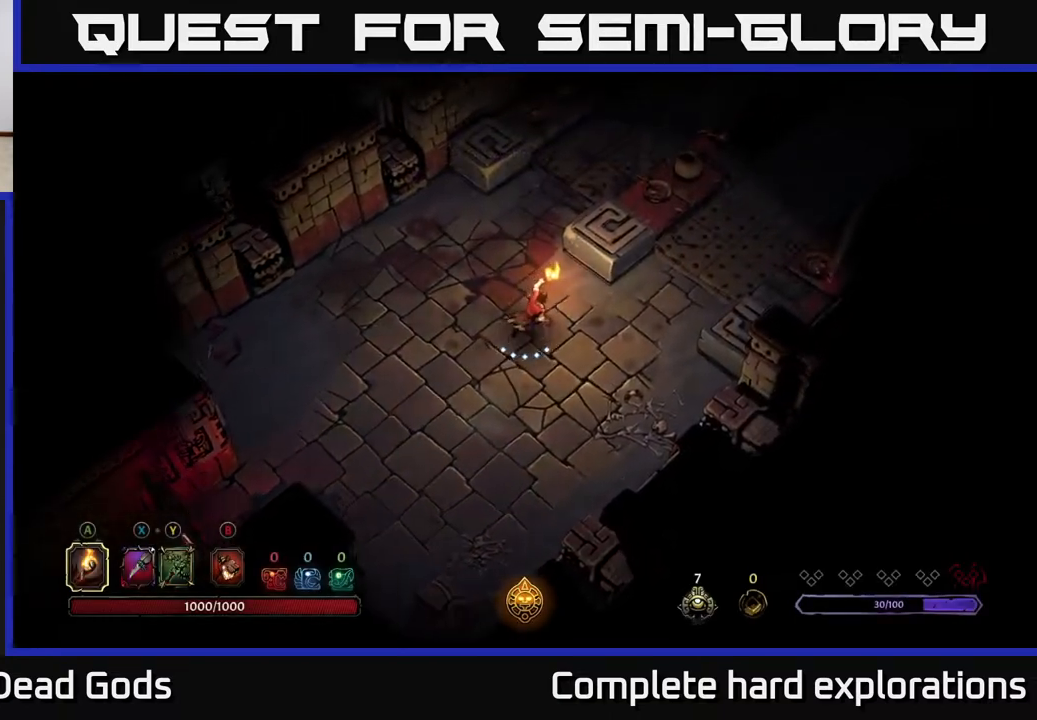
{"buttons": [], "left_stick": "up-right", "right_stick": "center", "events": [[217, "left_stick", "right"], [467, "left_stick", "up-right"]]}
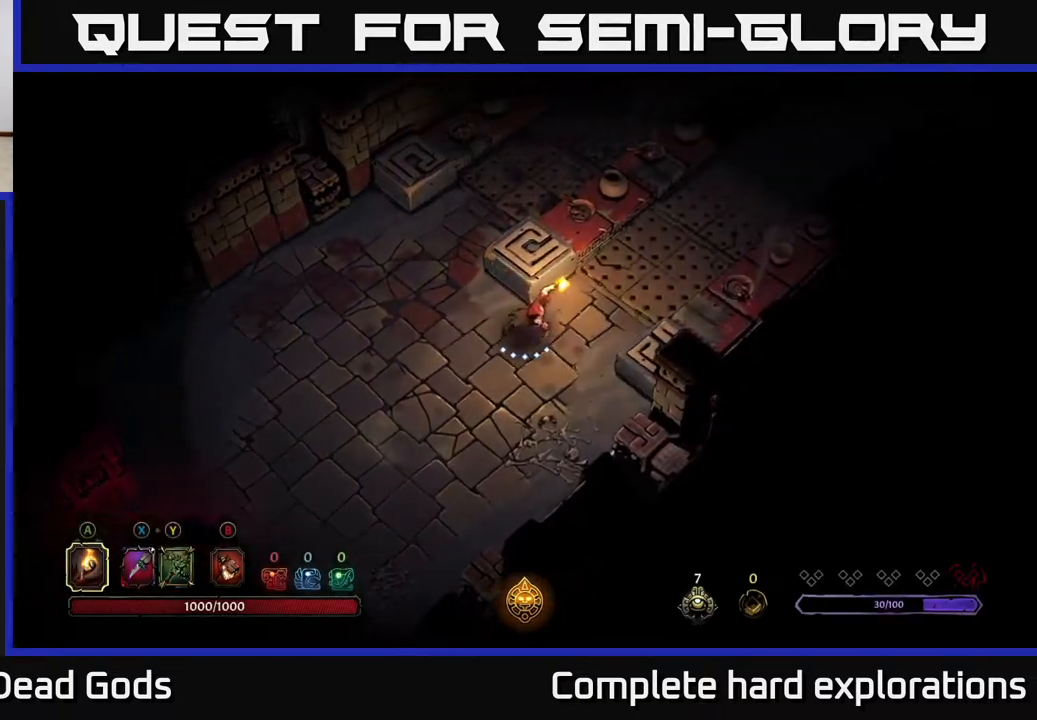
{"buttons": [], "left_stick": "up-right", "right_stick": "center", "events": []}
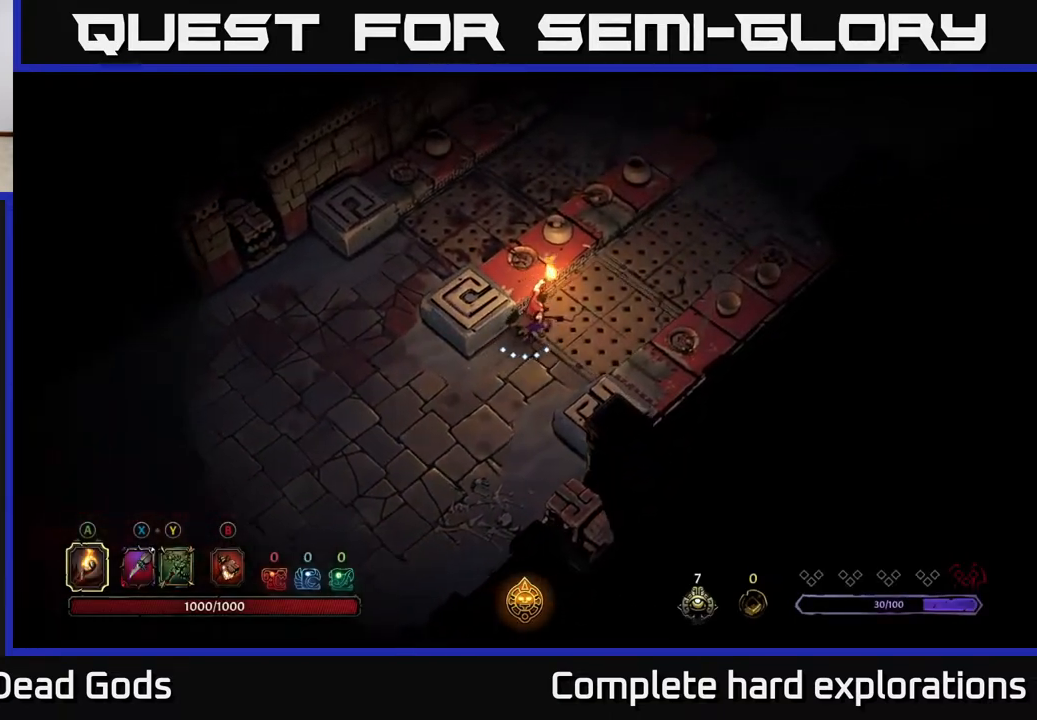
{"buttons": ["R2"], "left_stick": "up-right", "right_stick": "center", "events": [[183, "R2", "down"]]}
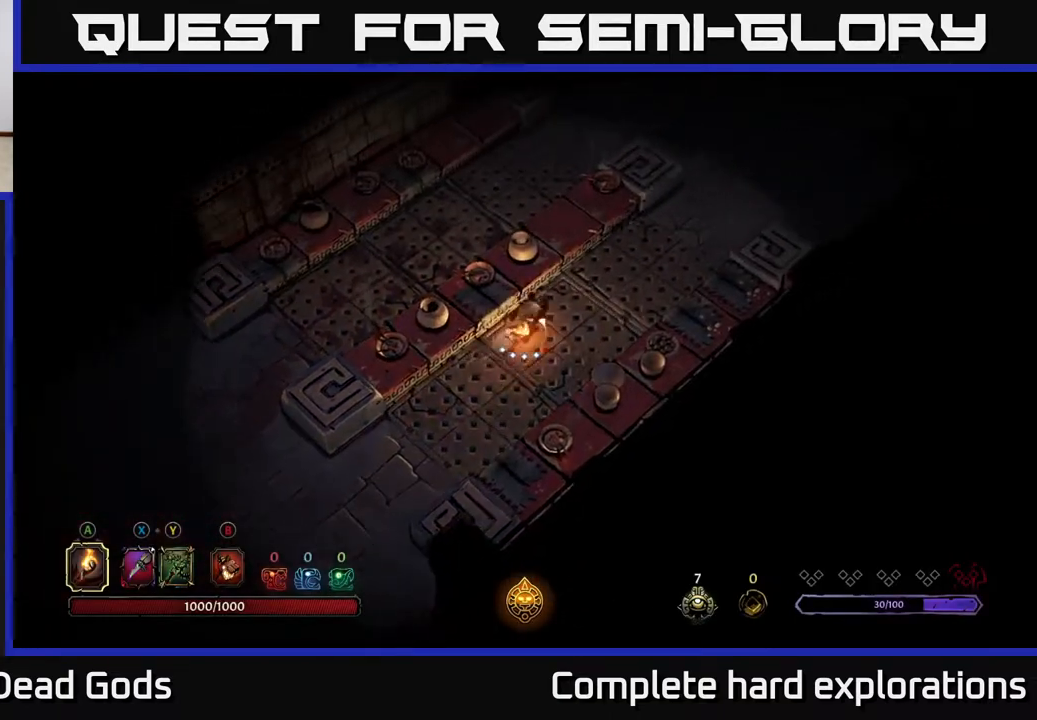
{"buttons": ["R2"], "left_stick": "up-right", "right_stick": "center", "events": [[67, "R2", "up"], [350, "R2", "down"]]}
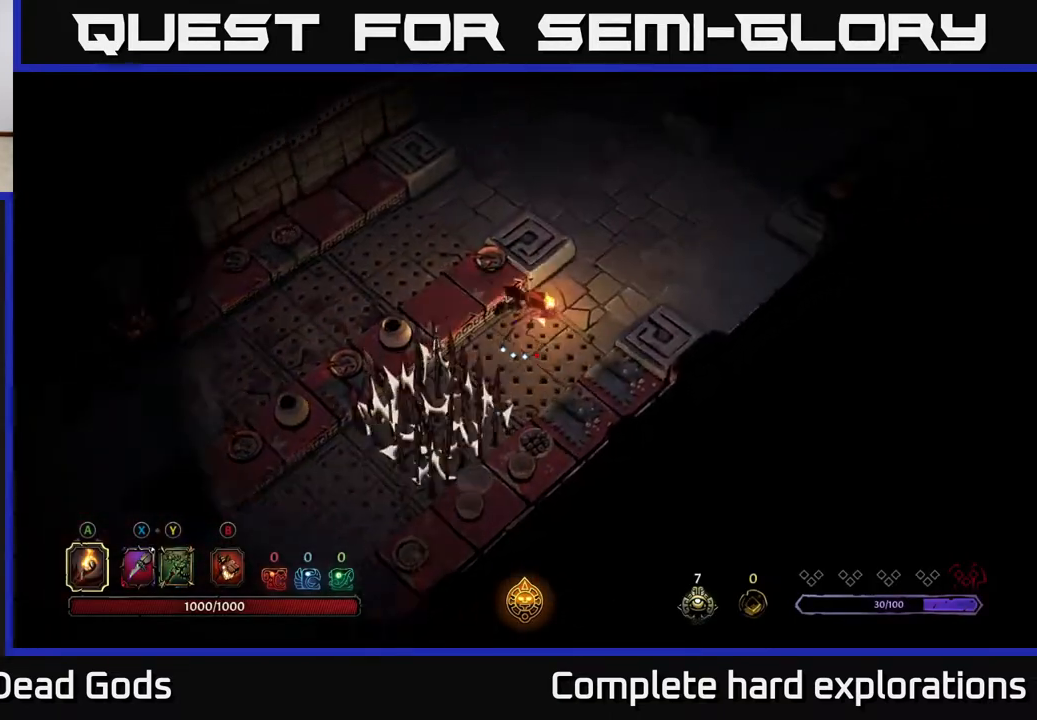
{"buttons": [], "left_stick": "up-right", "right_stick": "center", "events": [[167, "R2", "up"]]}
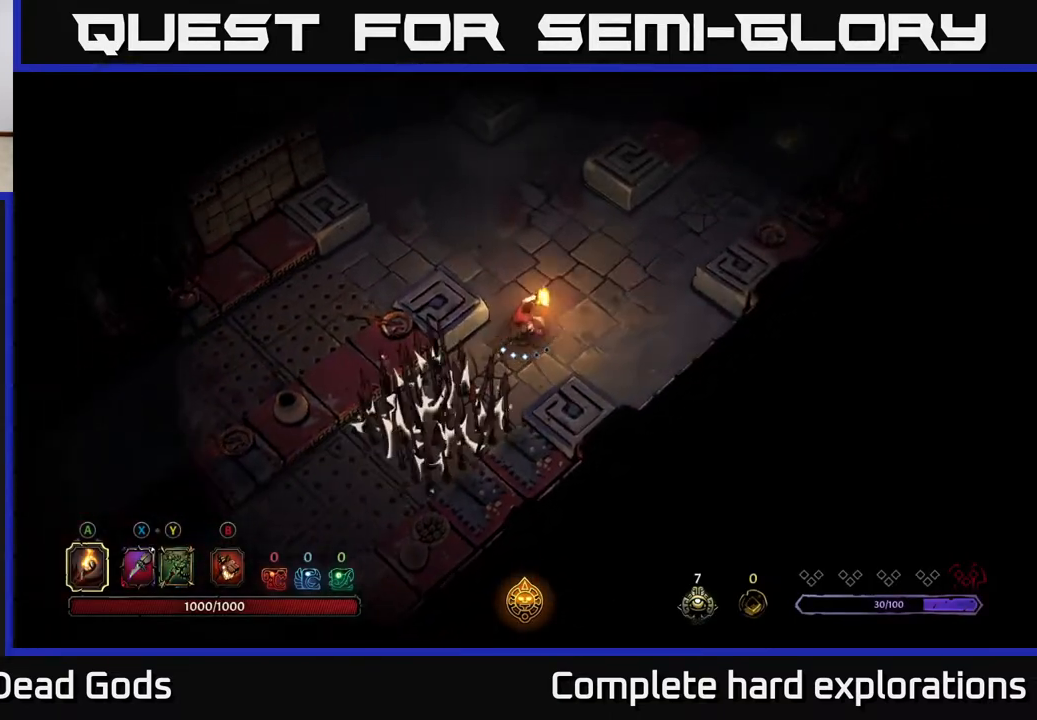
{"buttons": [], "left_stick": "up-right", "right_stick": "center", "events": [[50, "left_stick", "up"], [400, "left_stick", "up-right"]]}
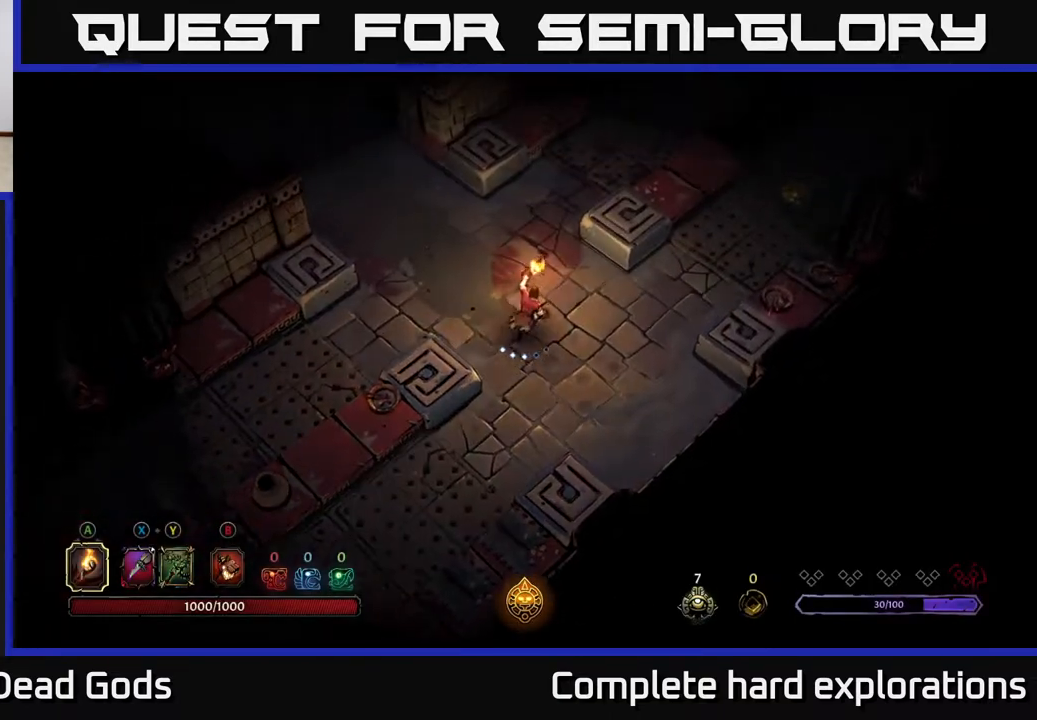
{"buttons": [], "left_stick": "right", "right_stick": "center", "events": [[183, "left_stick", "up"], [367, "left_stick", "right"]]}
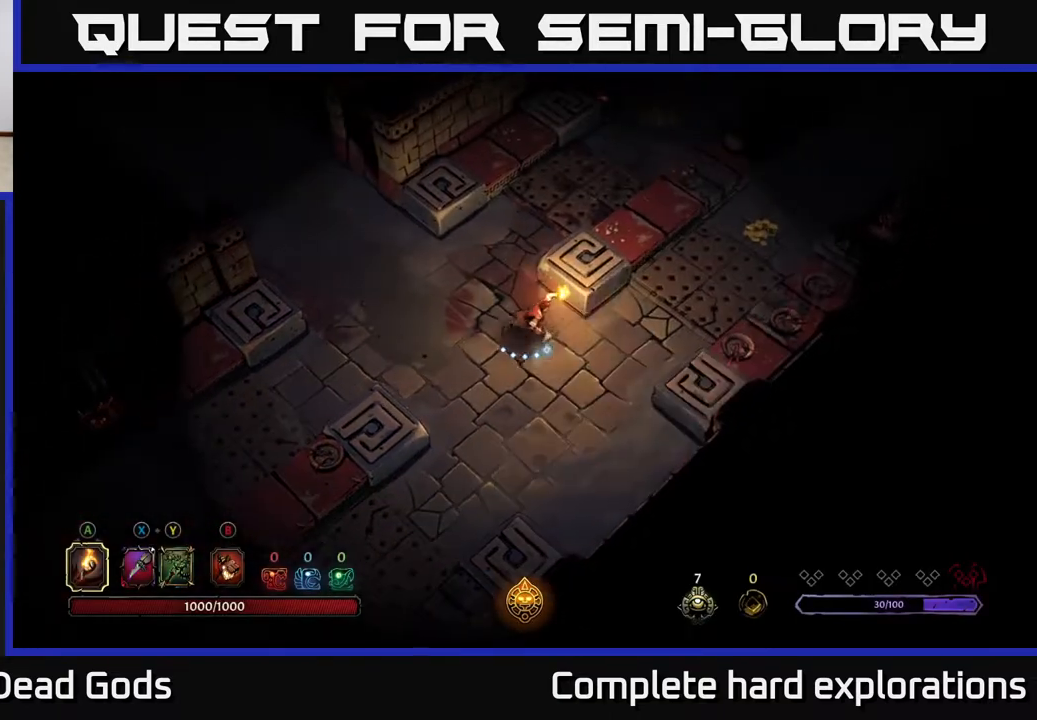
{"buttons": [], "left_stick": "up-right", "right_stick": "center", "events": [[367, "left_stick", "up-right"]]}
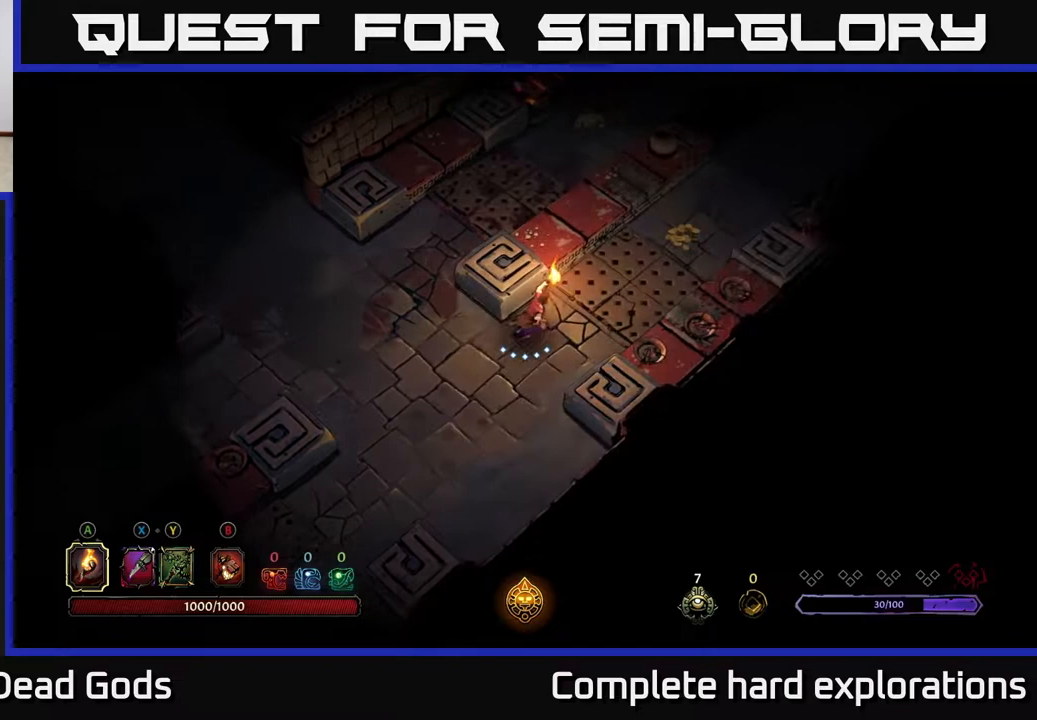
{"buttons": [], "left_stick": "up-right", "right_stick": "center", "events": [[183, "R2", "down"], [500, "R2", "up"]]}
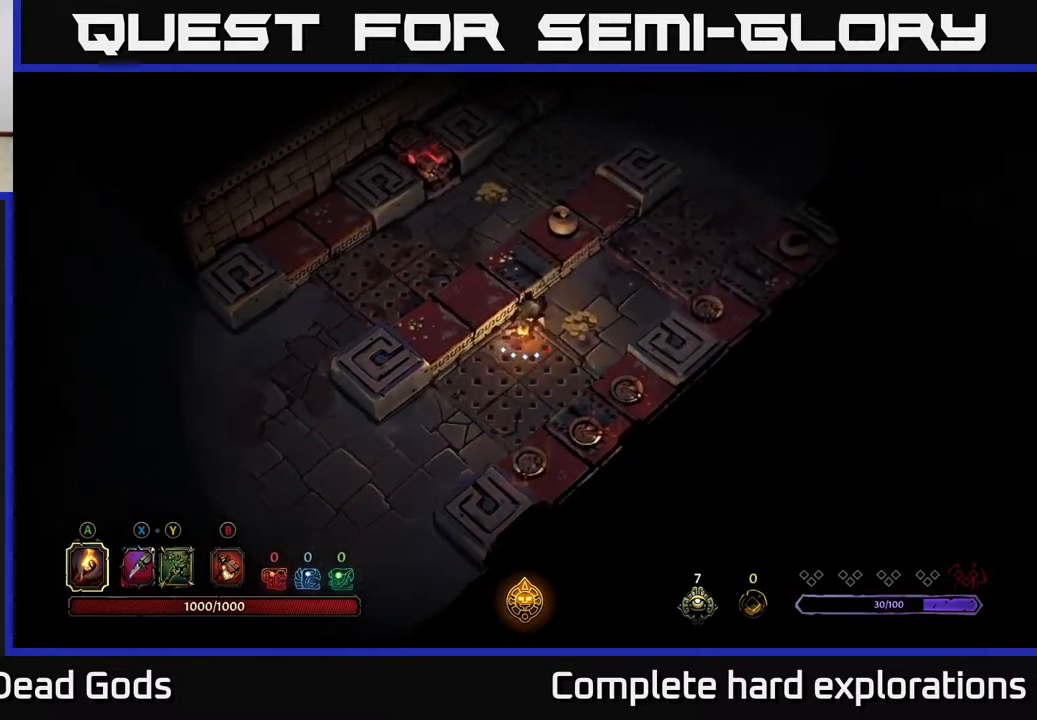
{"buttons": [], "left_stick": "down-left", "right_stick": "center", "events": [[400, "left_stick", "center"], [450, "left_stick", "down-left"]]}
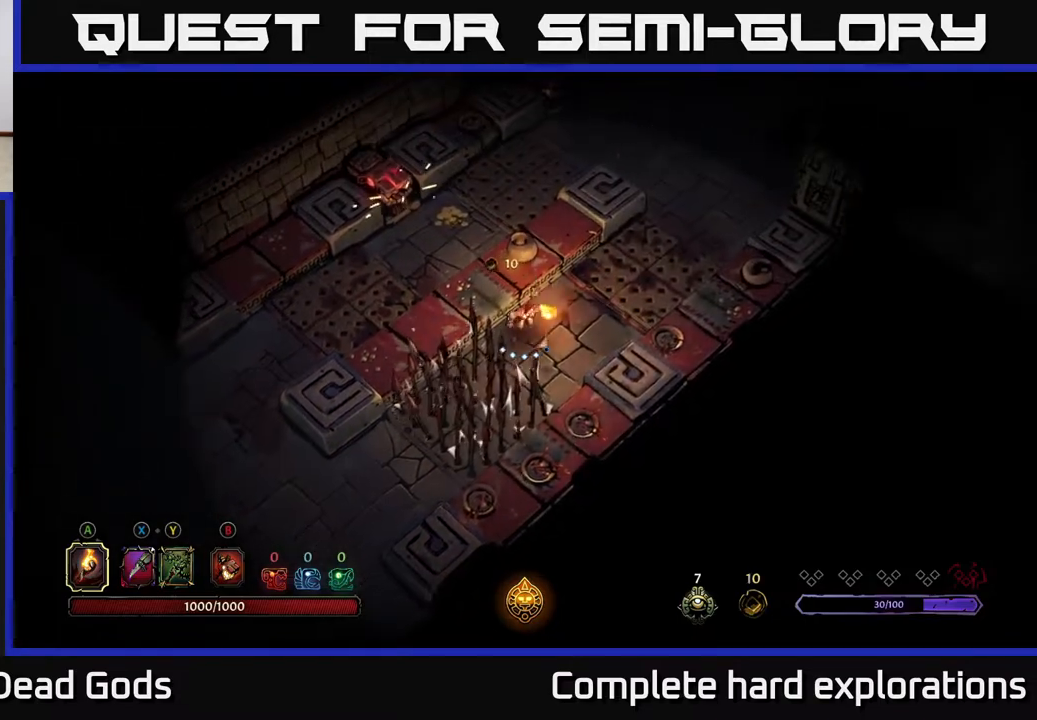
{"buttons": ["R2"], "left_stick": "down-left", "right_stick": "center", "events": [[167, "R2", "down"]]}
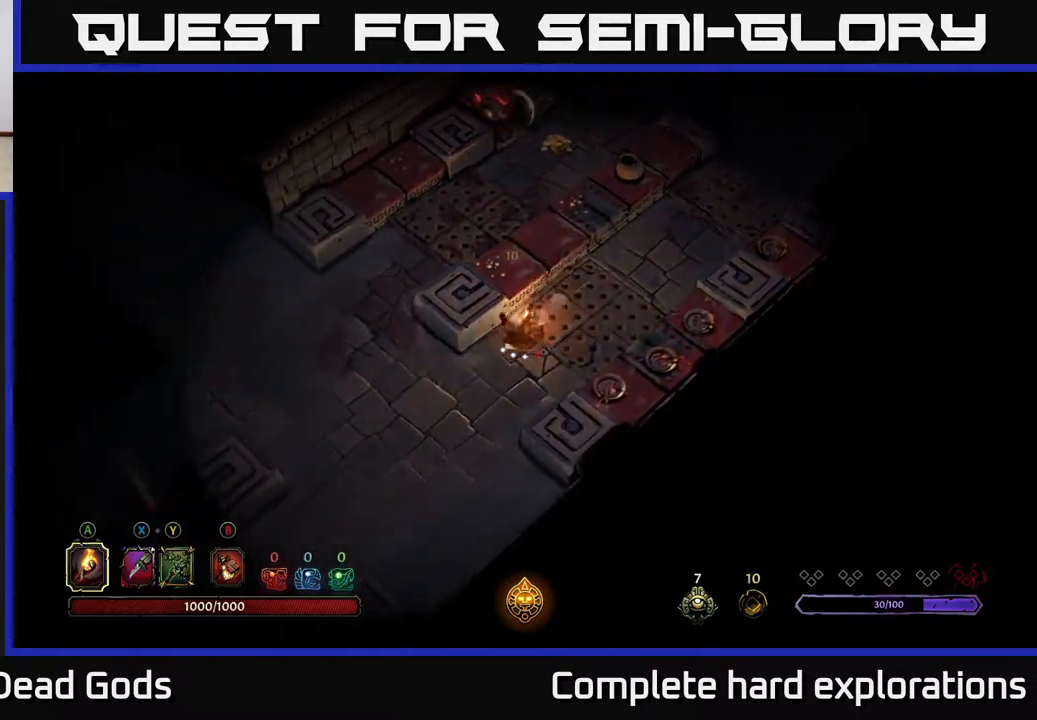
{"buttons": [], "left_stick": "left", "right_stick": "center", "events": [[17, "R2", "up"], [317, "left_stick", "left"]]}
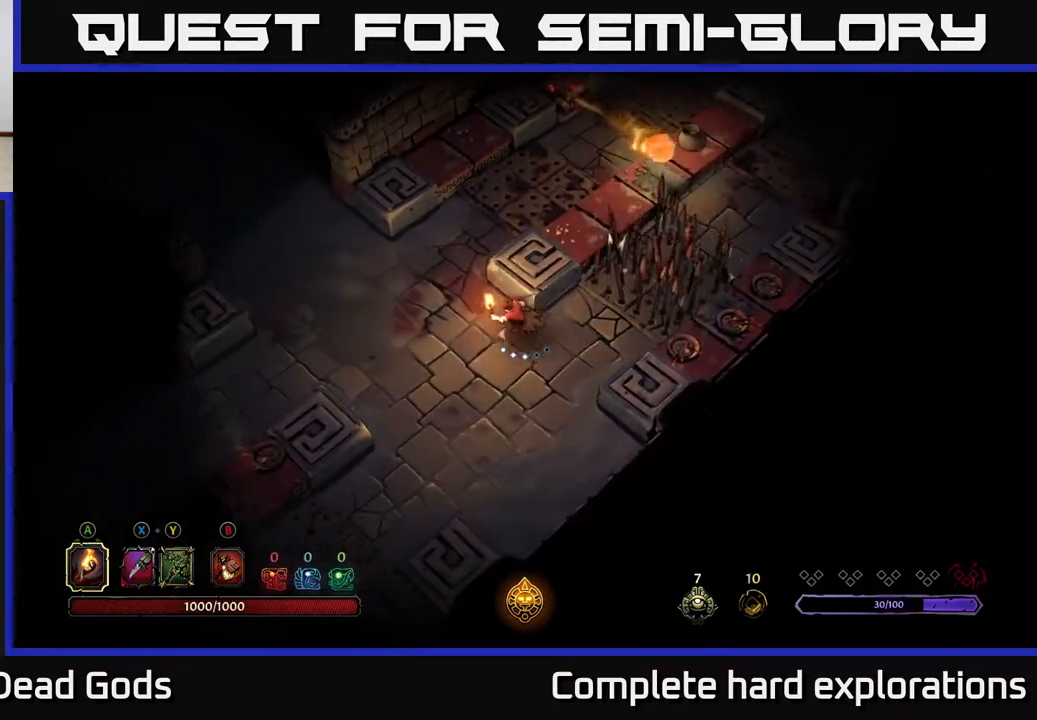
{"buttons": [], "left_stick": "up-left", "right_stick": "center", "events": [[117, "left_stick", "up-left"]]}
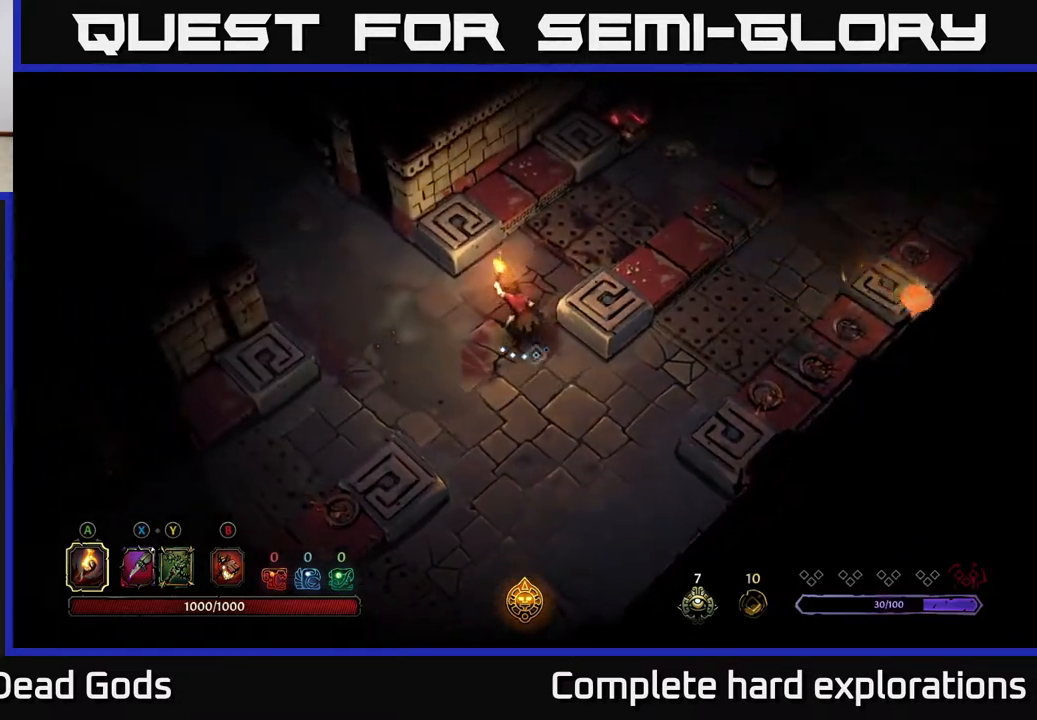
{"buttons": ["R2"], "left_stick": "up-right", "right_stick": "center", "events": [[100, "left_stick", "up"], [233, "left_stick", "up-right"], [500, "R2", "down"]]}
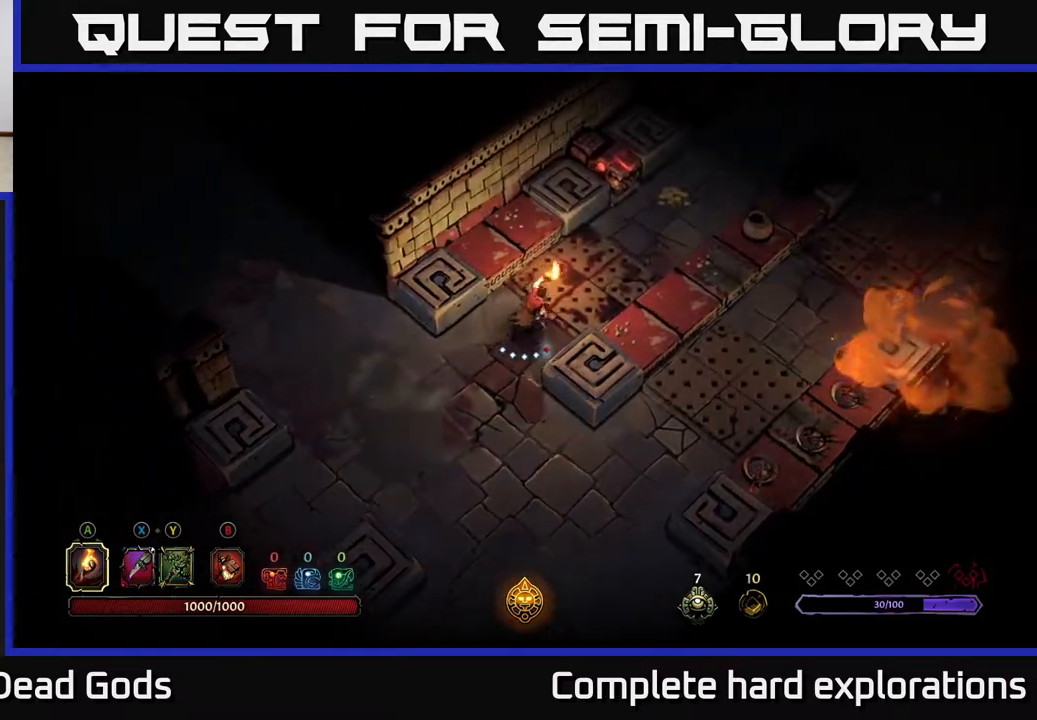
{"buttons": [], "left_stick": "up-right", "right_stick": "center", "events": [[400, "R2", "up"]]}
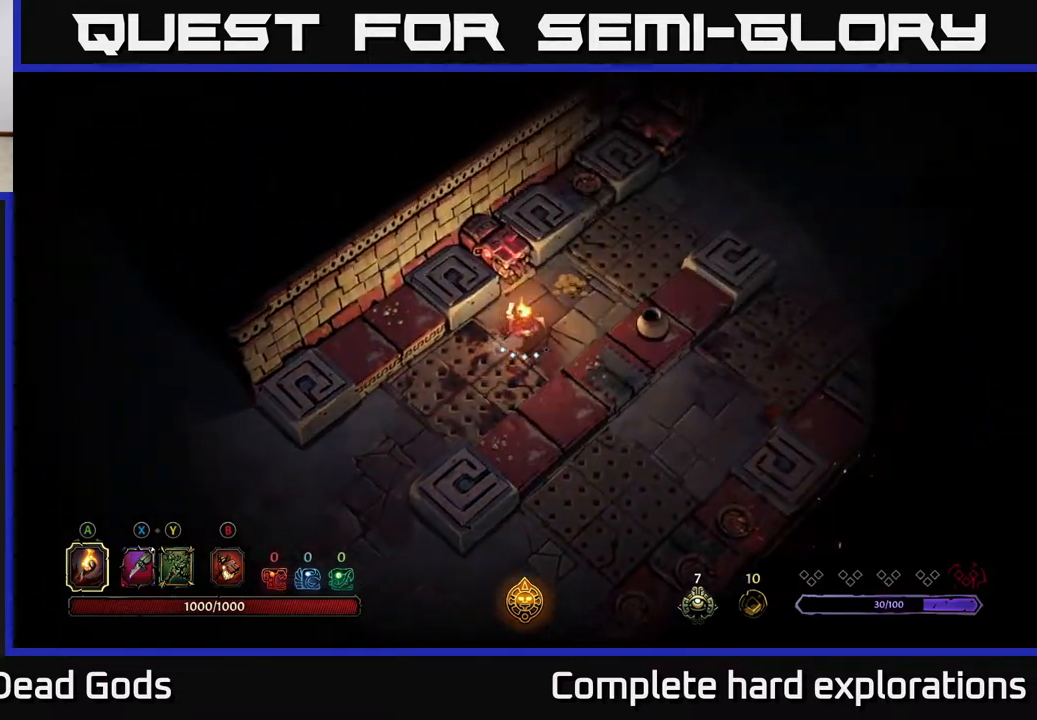
{"buttons": [], "left_stick": "down-left", "right_stick": "center", "events": [[333, "left_stick", "down-left"]]}
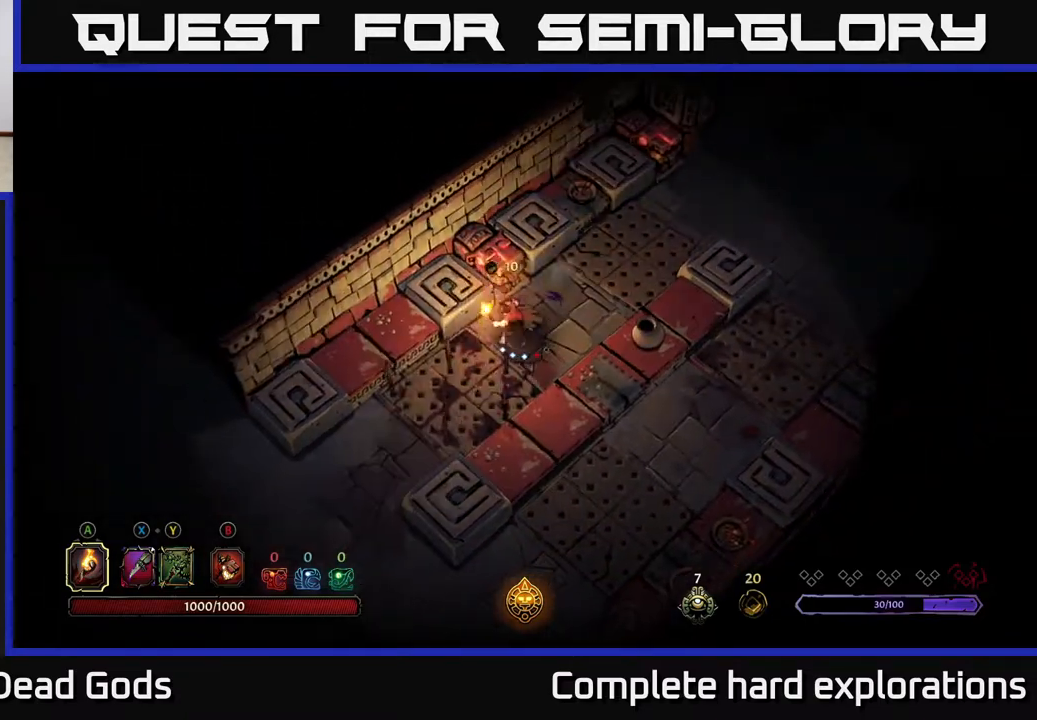
{"buttons": [], "left_stick": "down-left", "right_stick": "center", "events": [[17, "R2", "down"], [350, "R2", "up"]]}